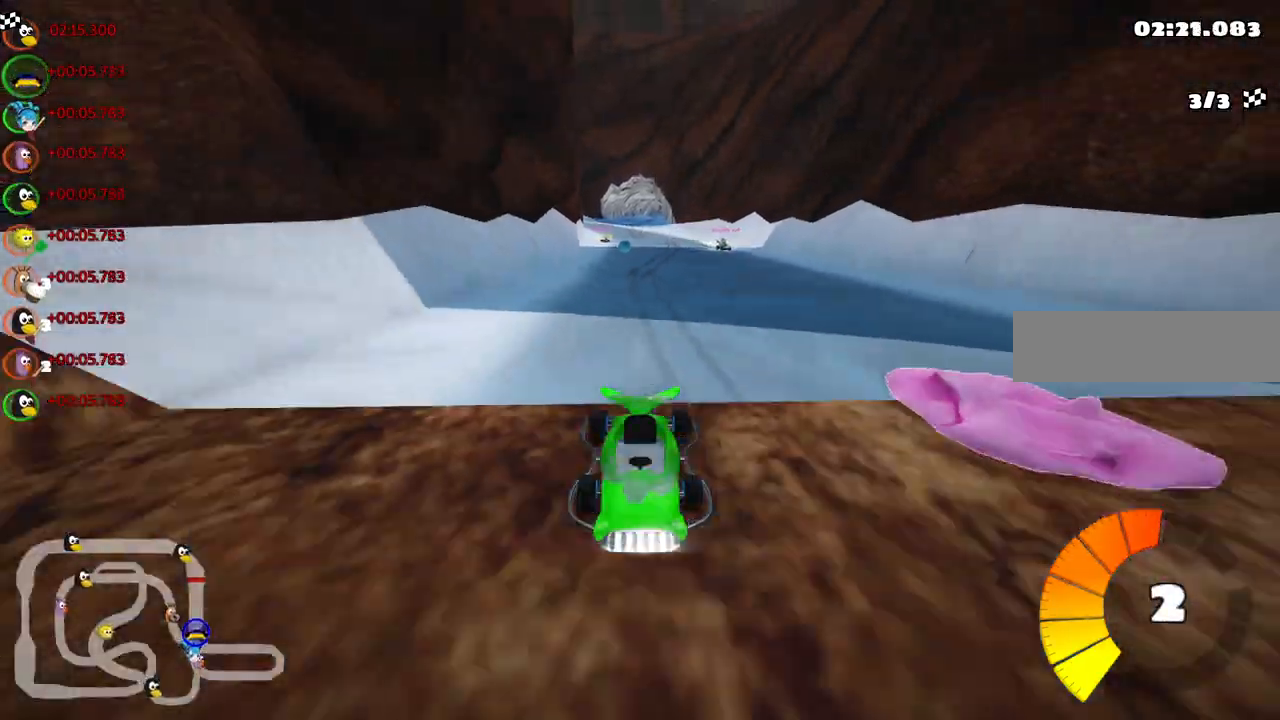
Gameplay with keyboard; each line is a JSON object with the keys held at the frame after it. "events" lists presses ("down") and releases ("up") of ".", "/", "alt_r", "b", "c", "comma", "ctrl_r", "d", "down", "f", "g", "h", "j", "k", "l", "left", "m", "n", "quote", "return", "right", "semicolon", "shift_r", "space", "super", "up" and "v" between this image and that frame as [ms after this image, input, new state], when the widget could be followed in between. No other keys are recorded. Mouse input is not recorded.
{"keys": ["up"], "events": [[133, "b", "up"], [367, "left", "down"], [500, "left", "up"]]}
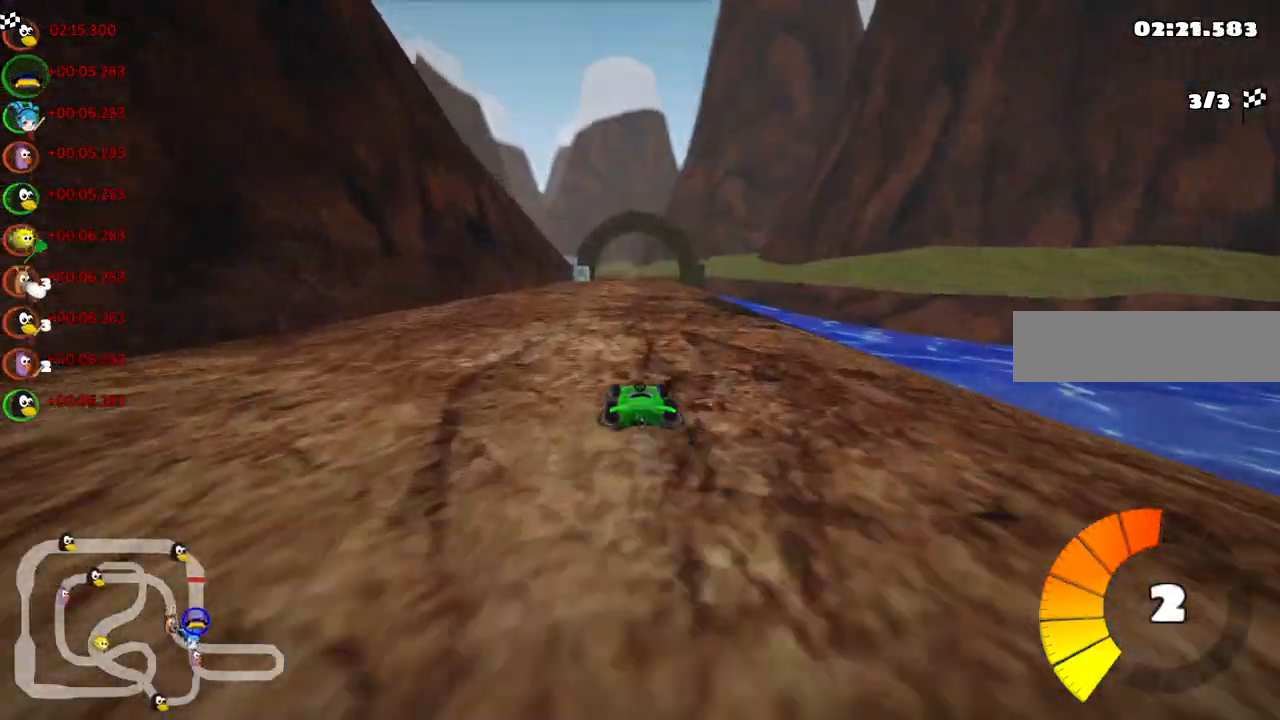
{"keys": ["b", "up"], "events": [[200, "right", "down"], [283, "b", "down"], [283, "right", "up"]]}
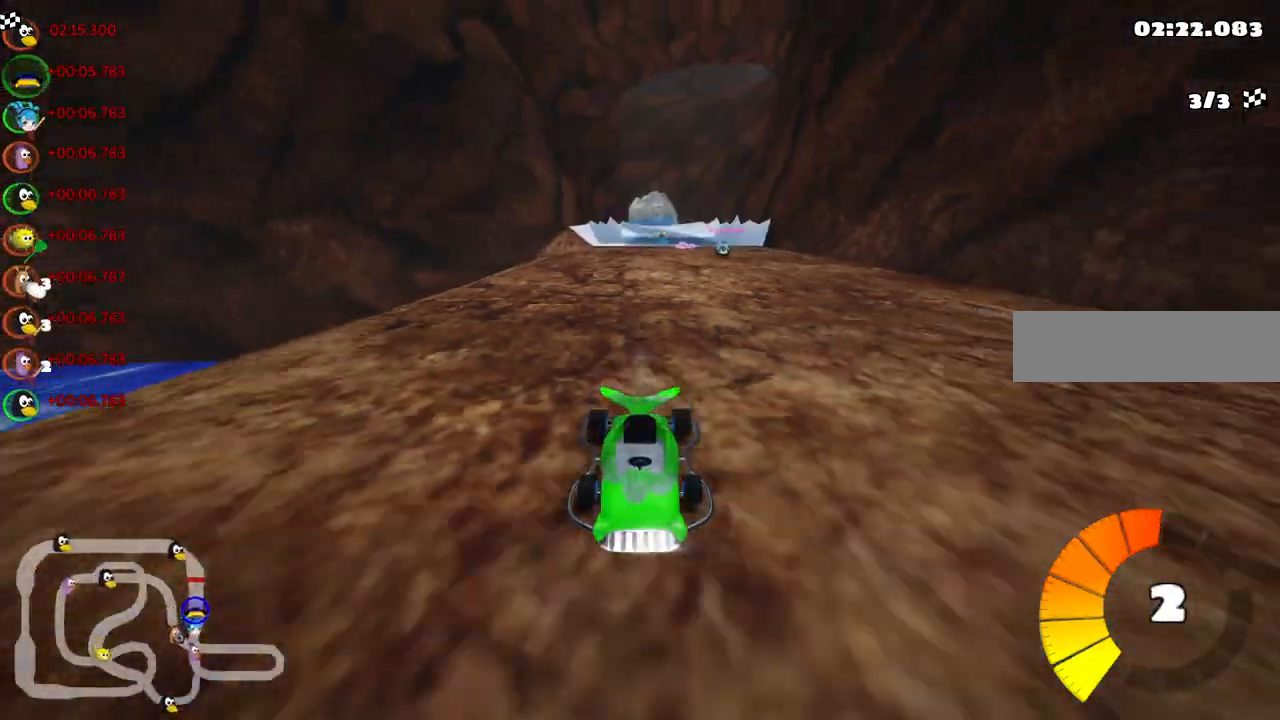
{"keys": ["up"], "events": [[217, "b", "up"]]}
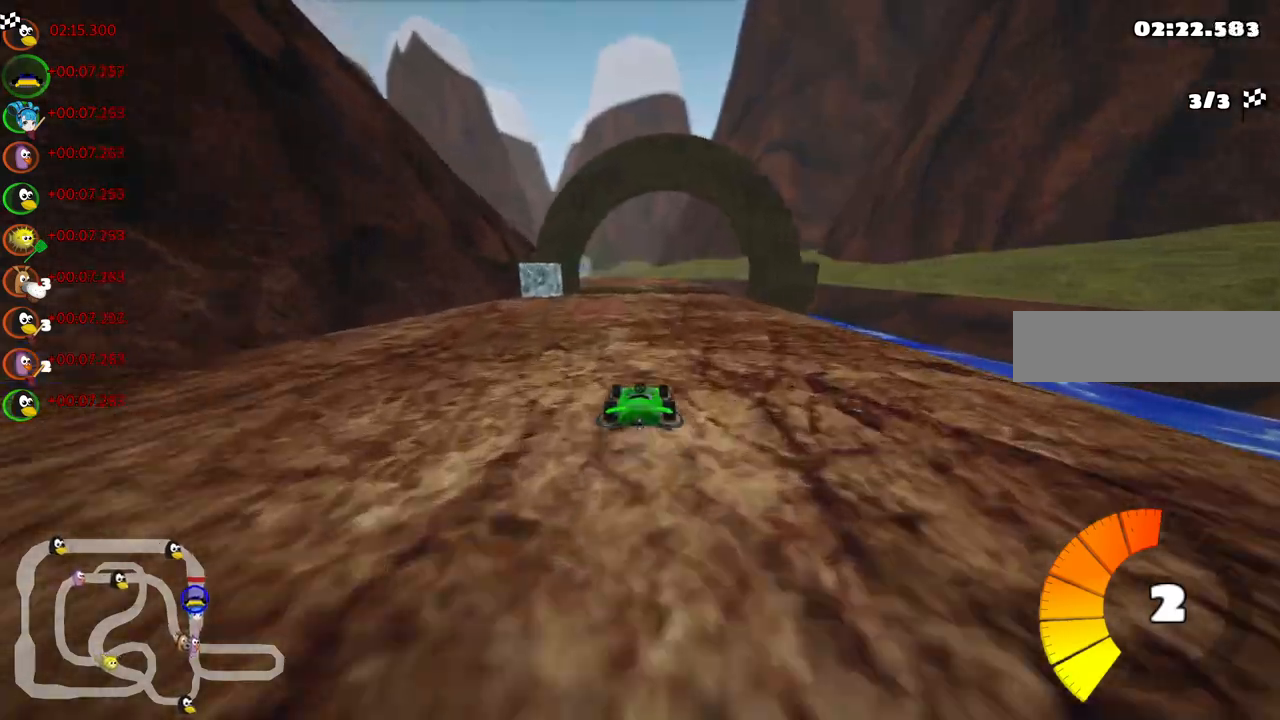
{"keys": ["up"], "events": [[183, "right", "down"], [267, "right", "up"]]}
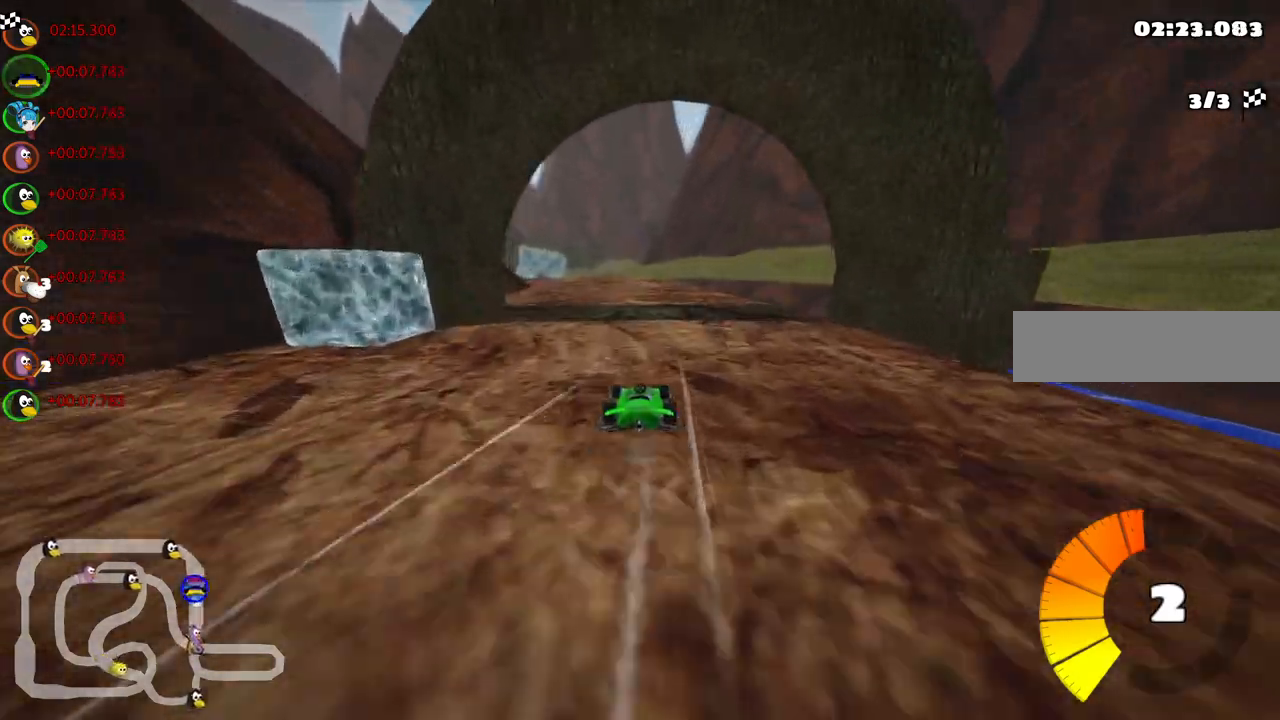
{"keys": ["up"], "events": []}
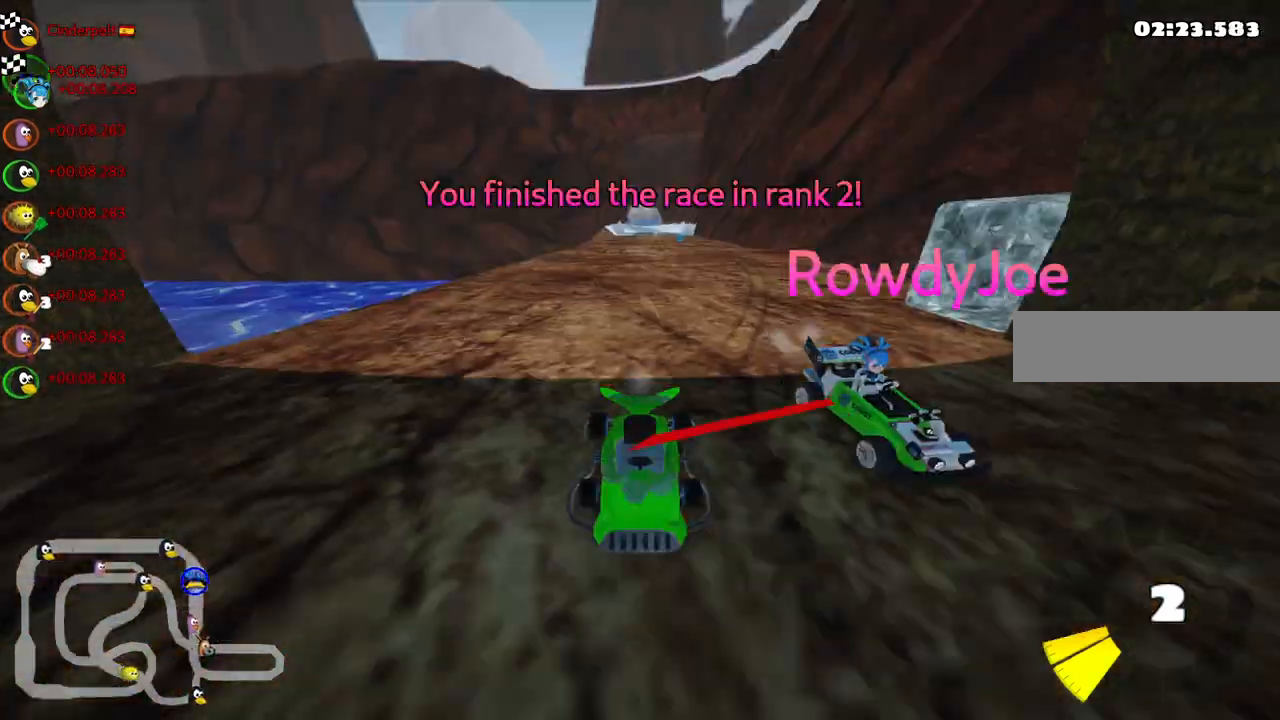
{"keys": [], "events": [[350, "up", "up"]]}
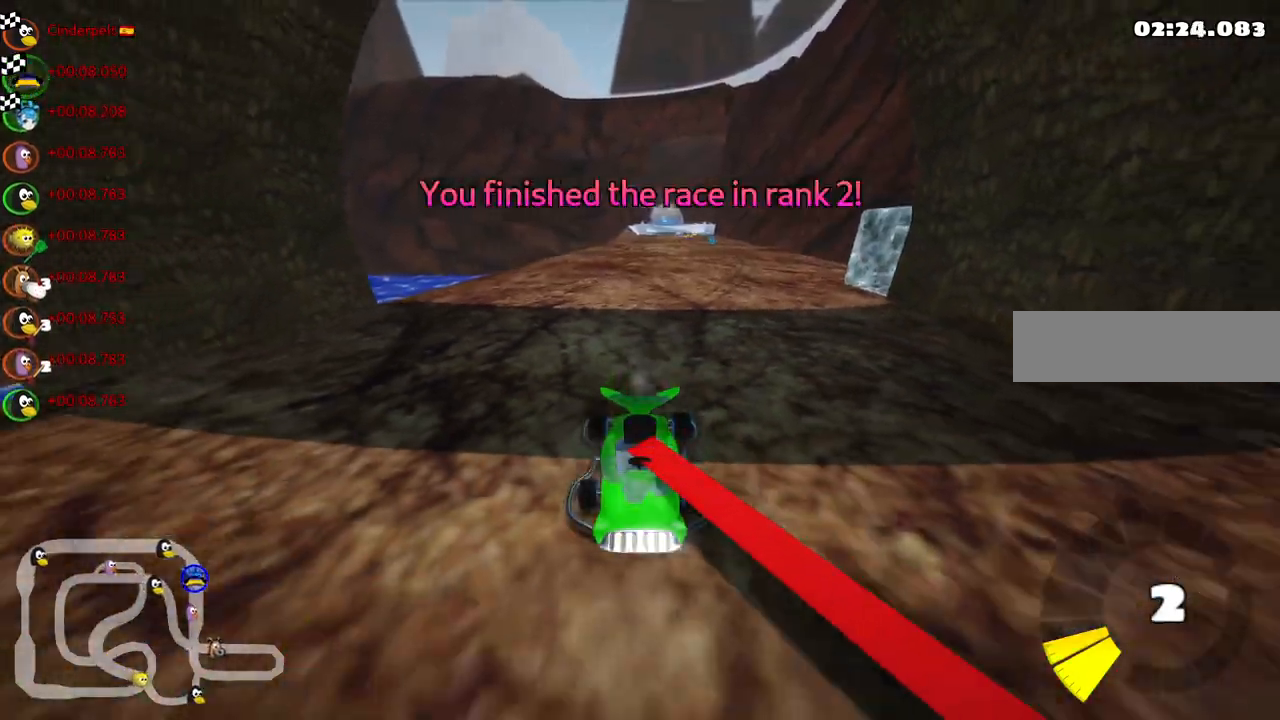
{"keys": [], "events": []}
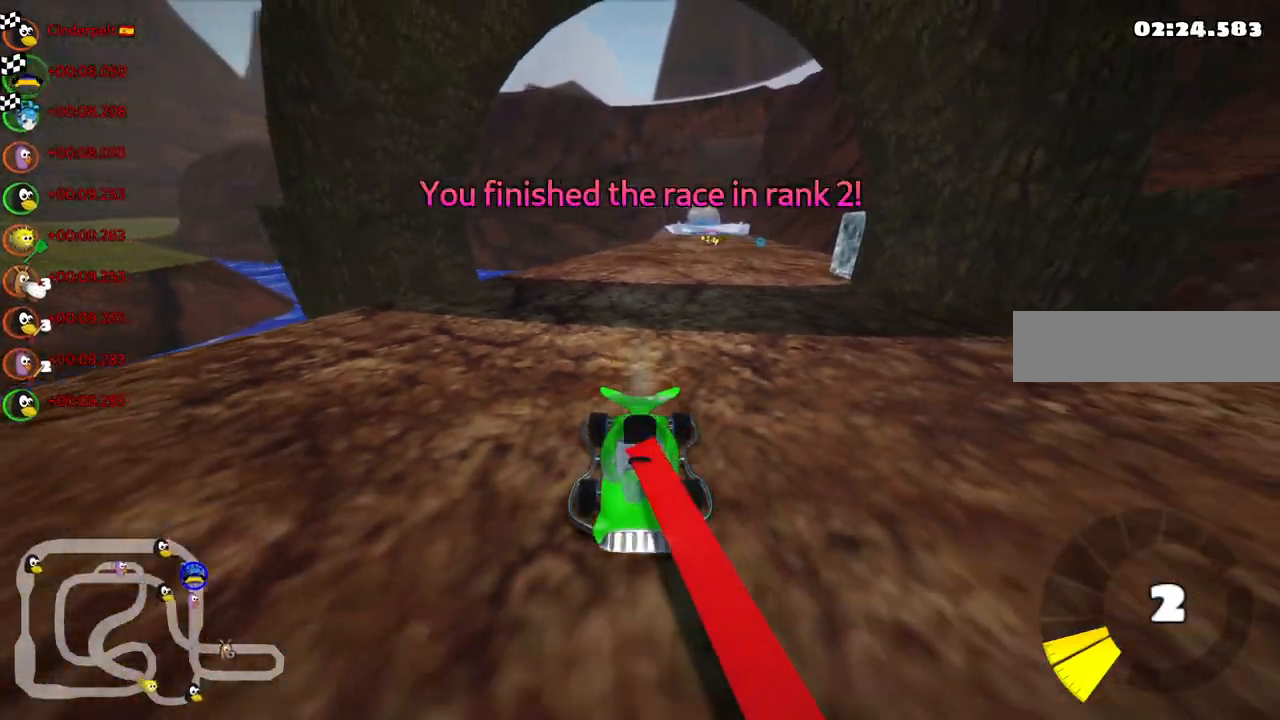
{"keys": [], "events": [[200, "right", "down"], [383, "right", "up"]]}
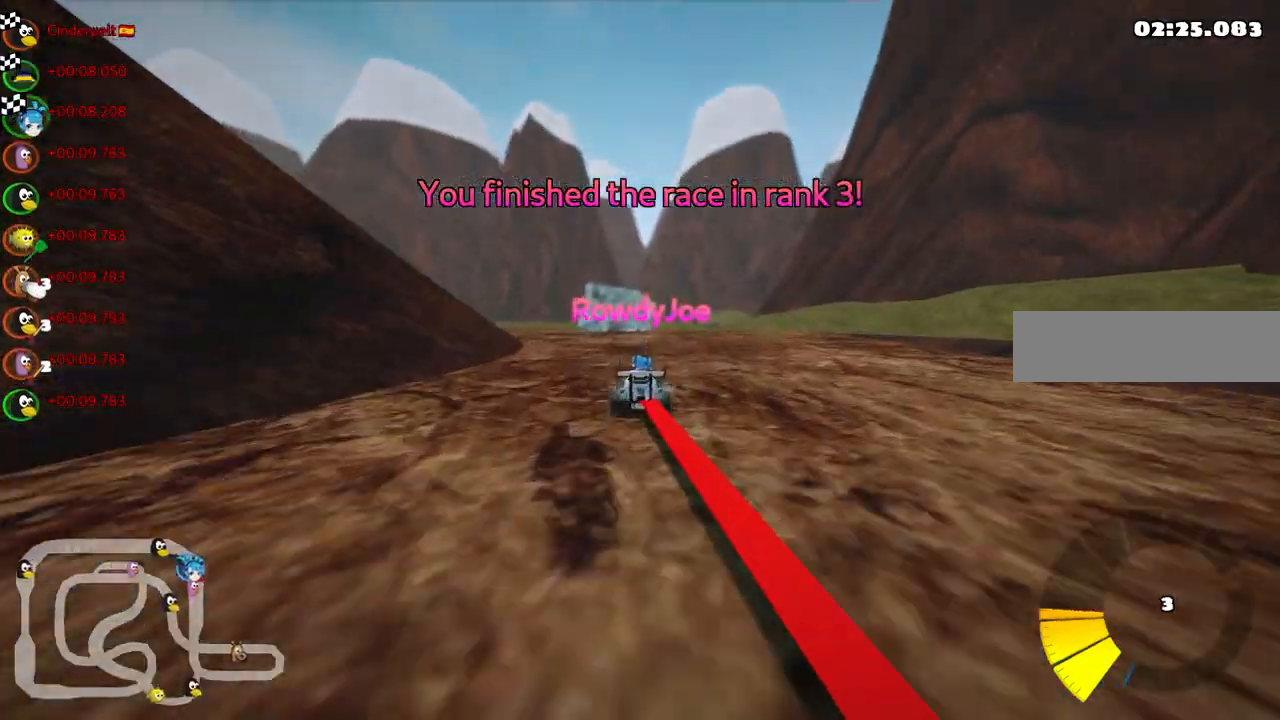
{"keys": [], "events": [[300, "right", "down"], [450, "right", "up"]]}
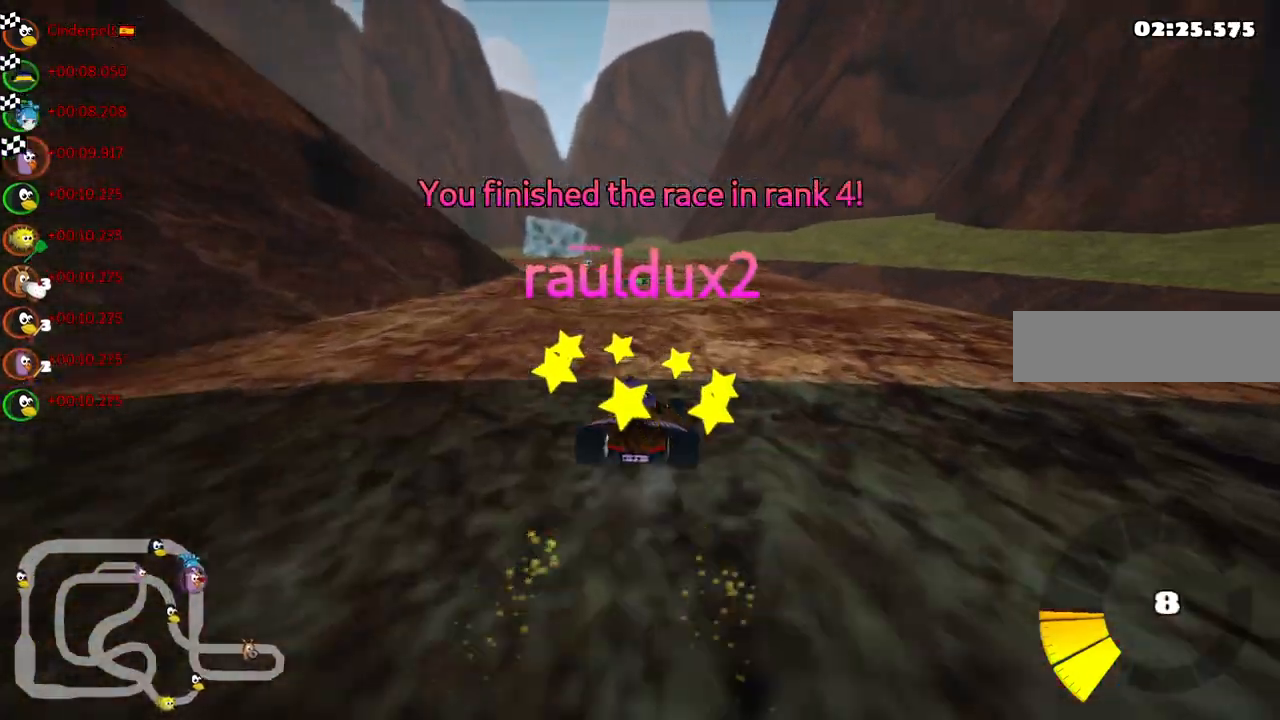
{"keys": [], "events": []}
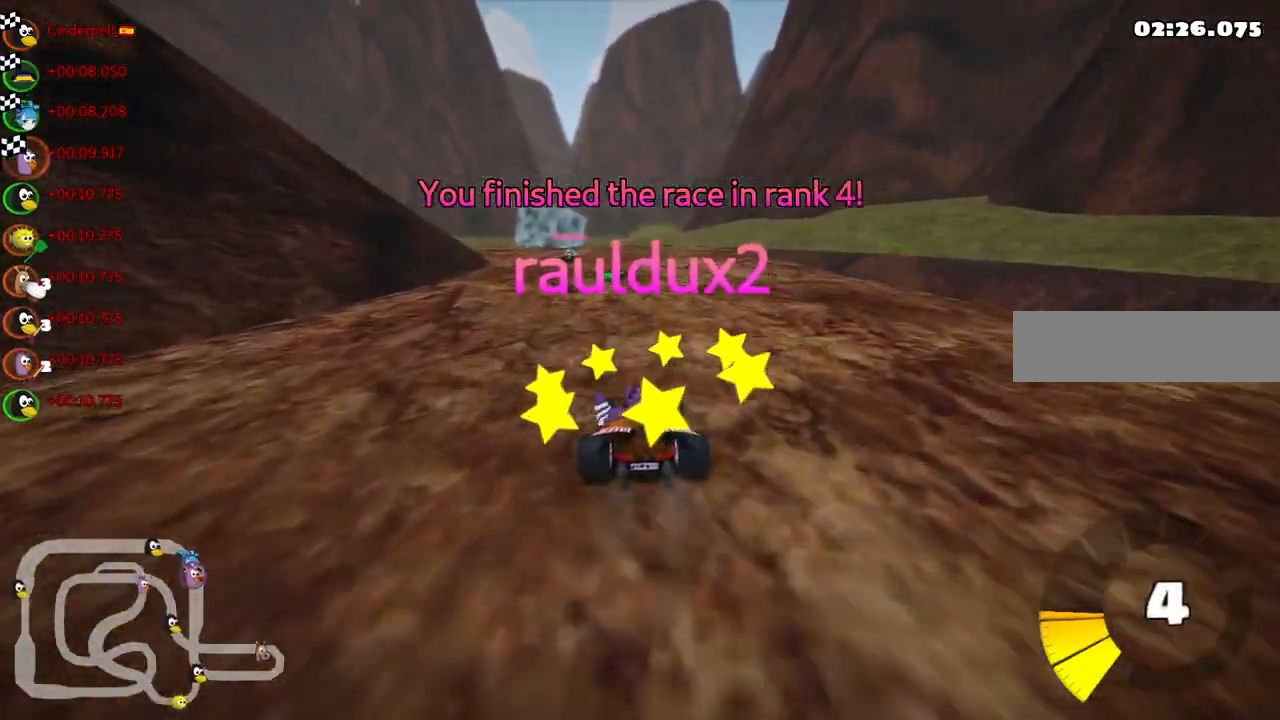
{"keys": [], "events": [[17, "right", "down"], [167, "right", "up"]]}
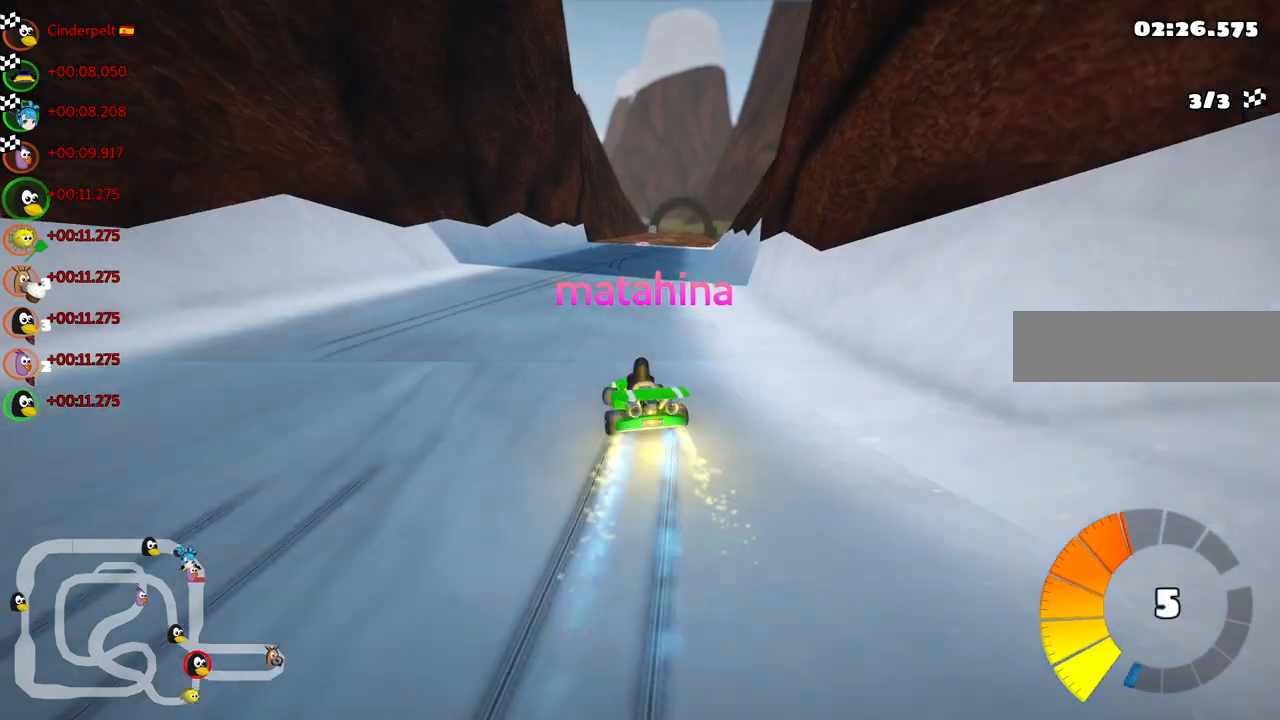
{"keys": [], "events": []}
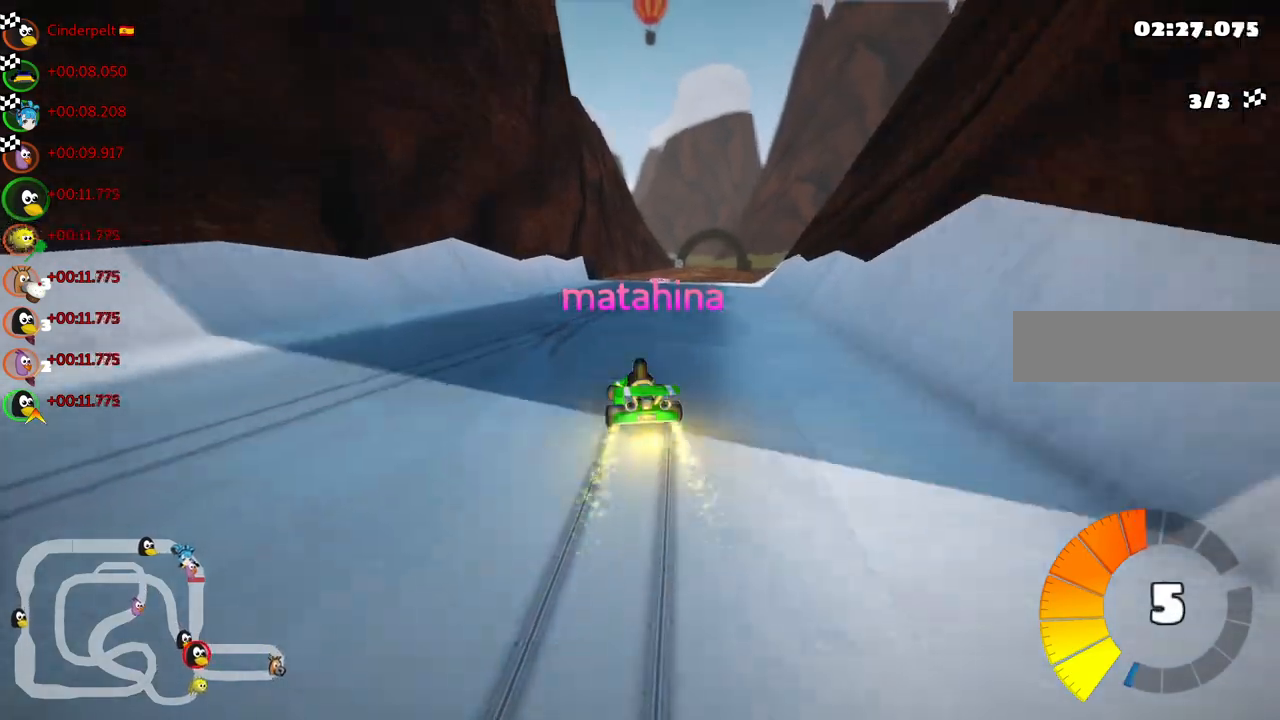
{"keys": [], "events": []}
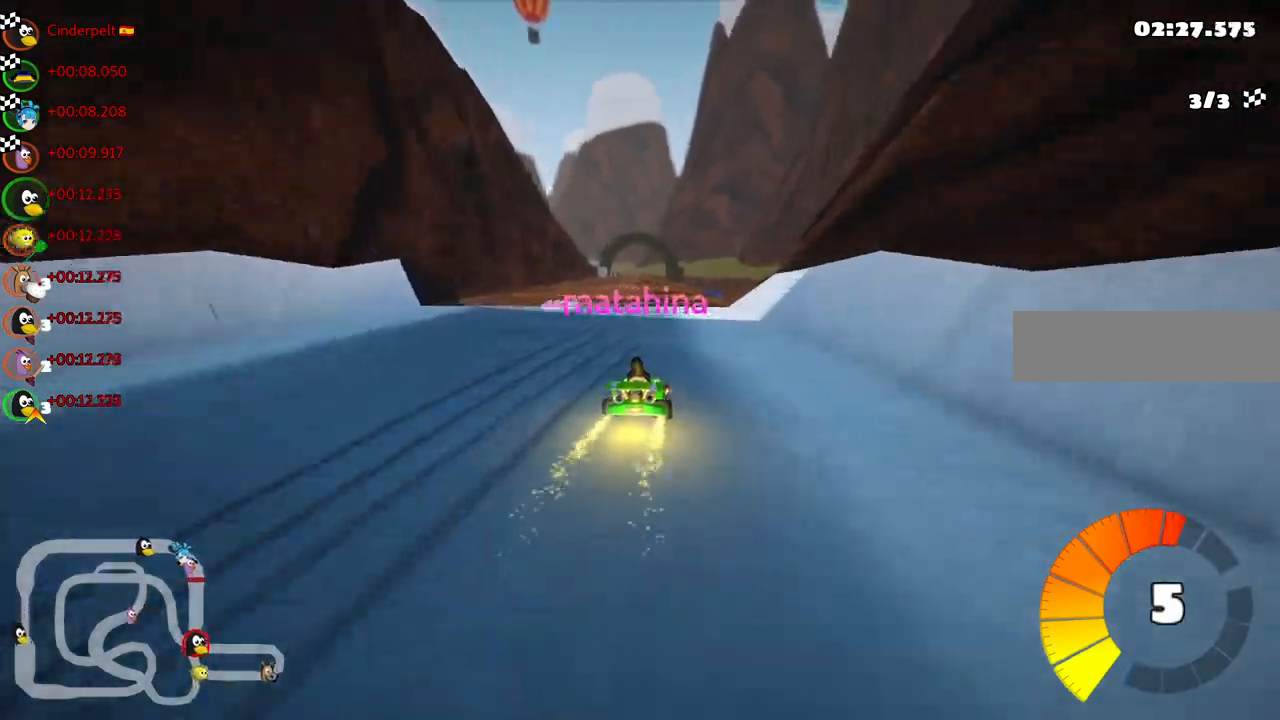
{"keys": [], "events": []}
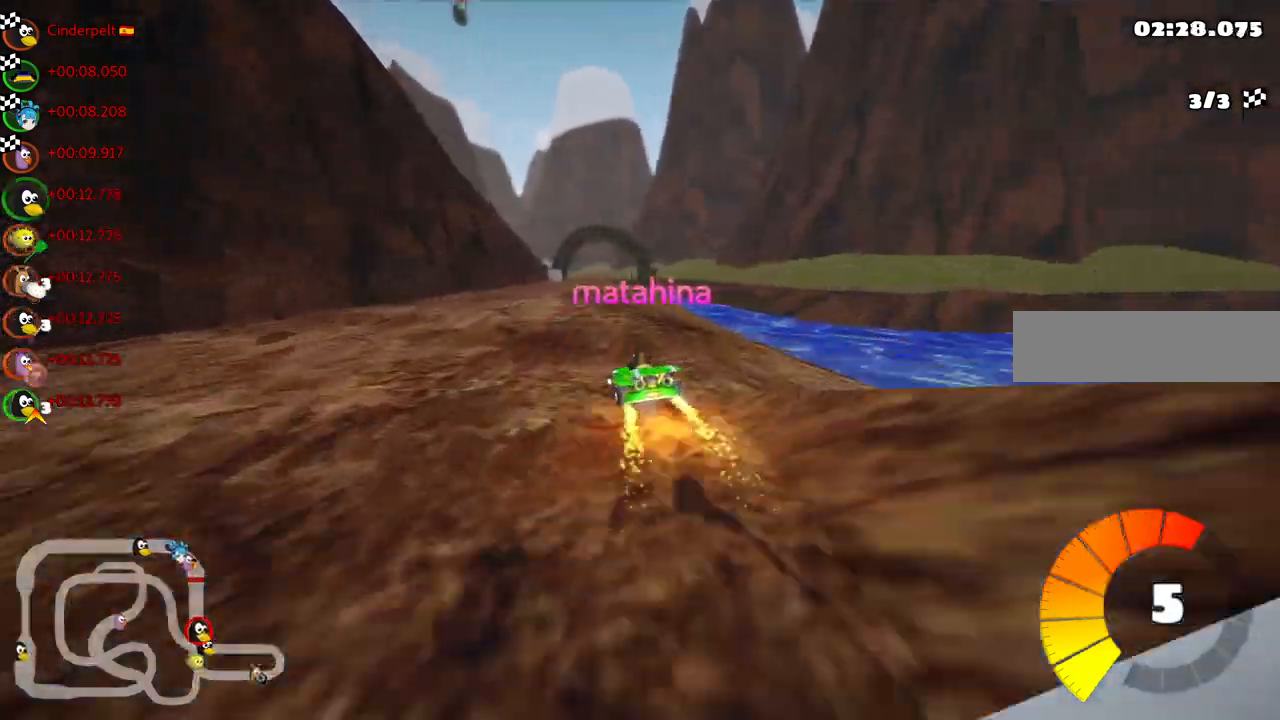
{"keys": [], "events": []}
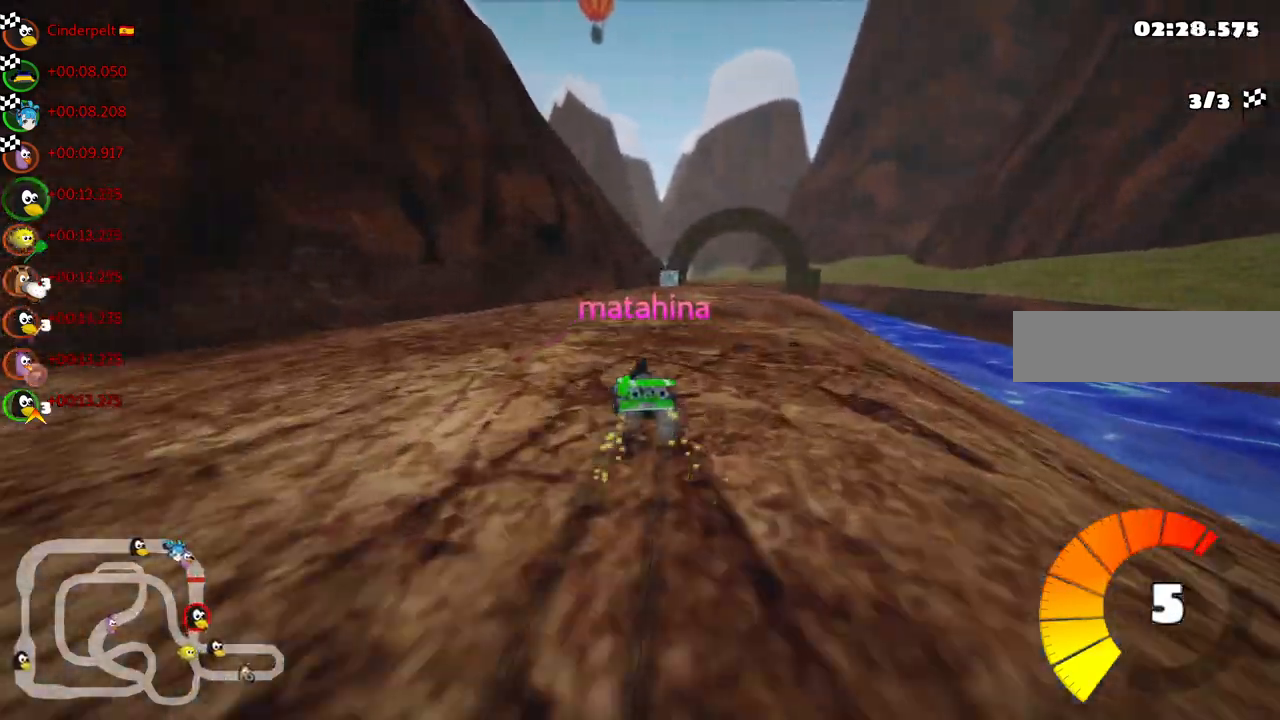
{"keys": [], "events": []}
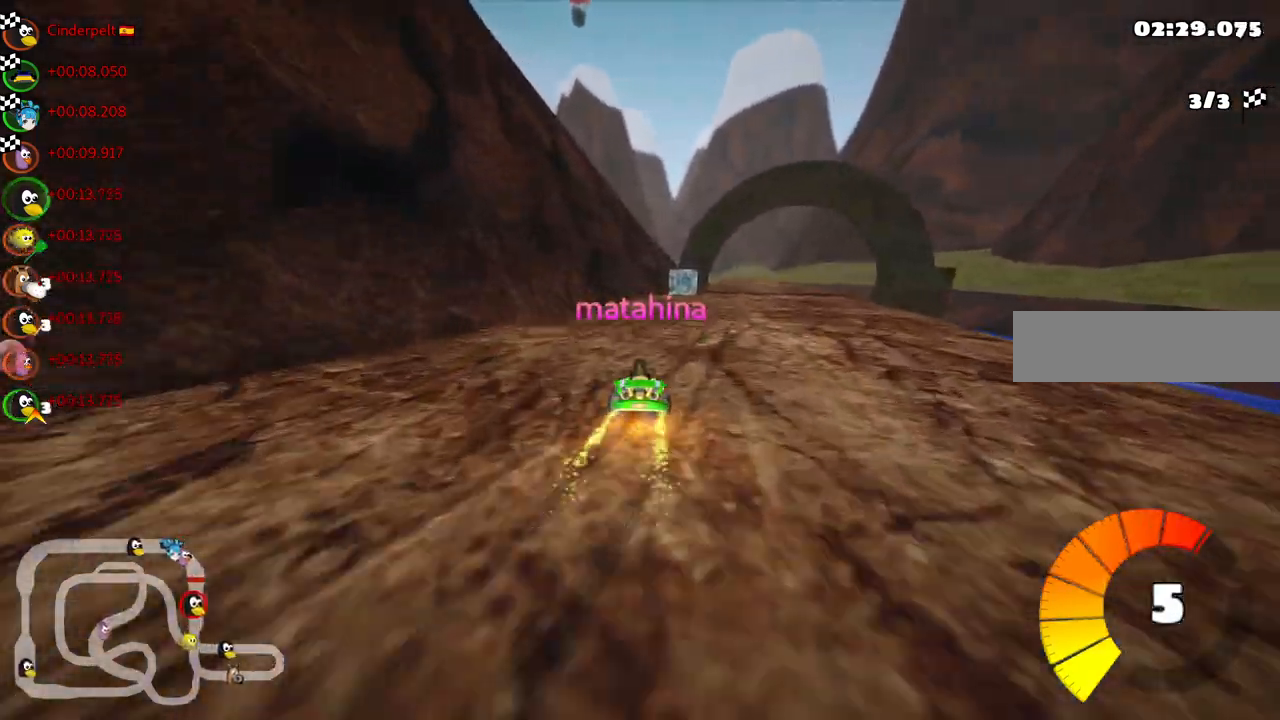
{"keys": [], "events": []}
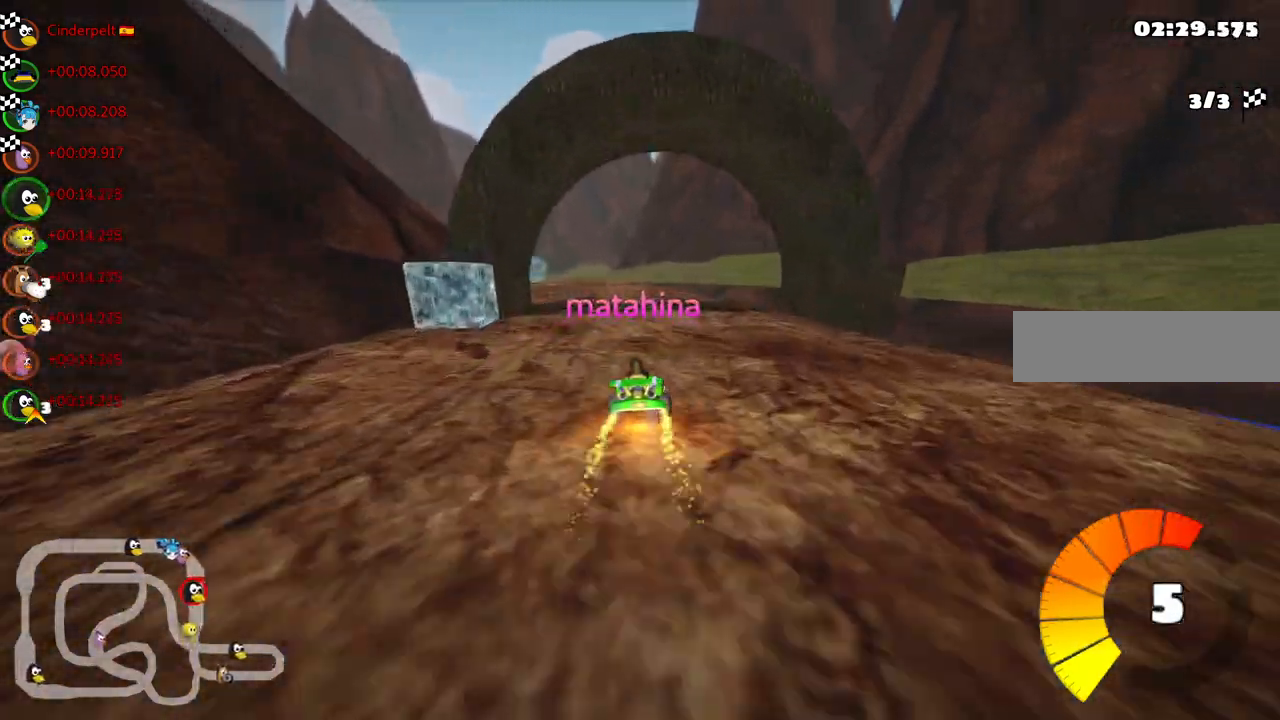
{"keys": [], "events": []}
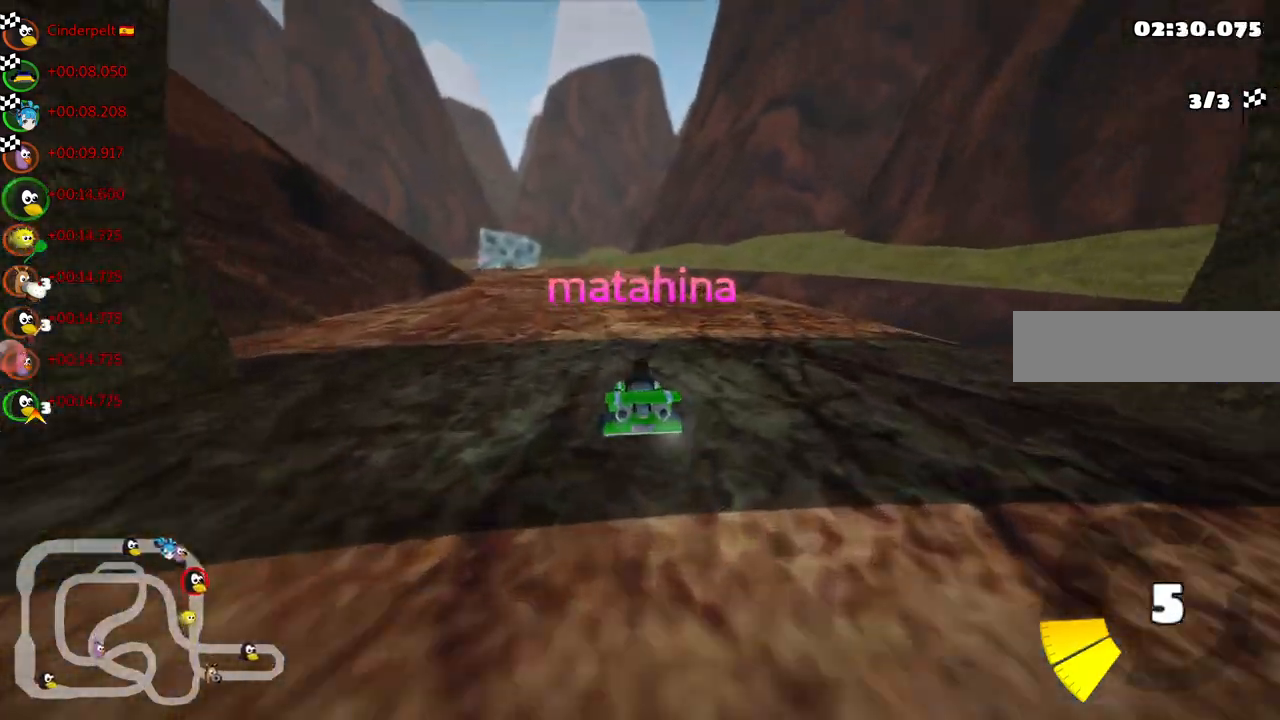
{"keys": ["right"], "events": [[467, "right", "down"]]}
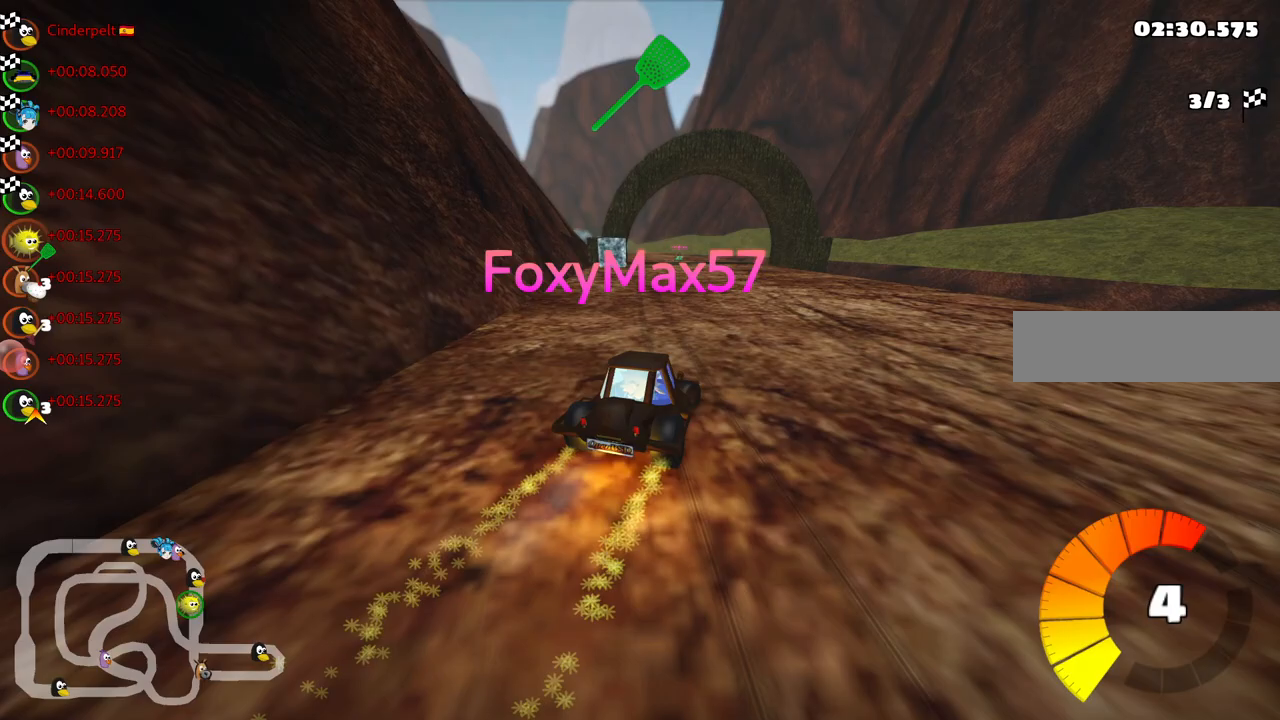
{"keys": [], "events": [[50, "right", "up"]]}
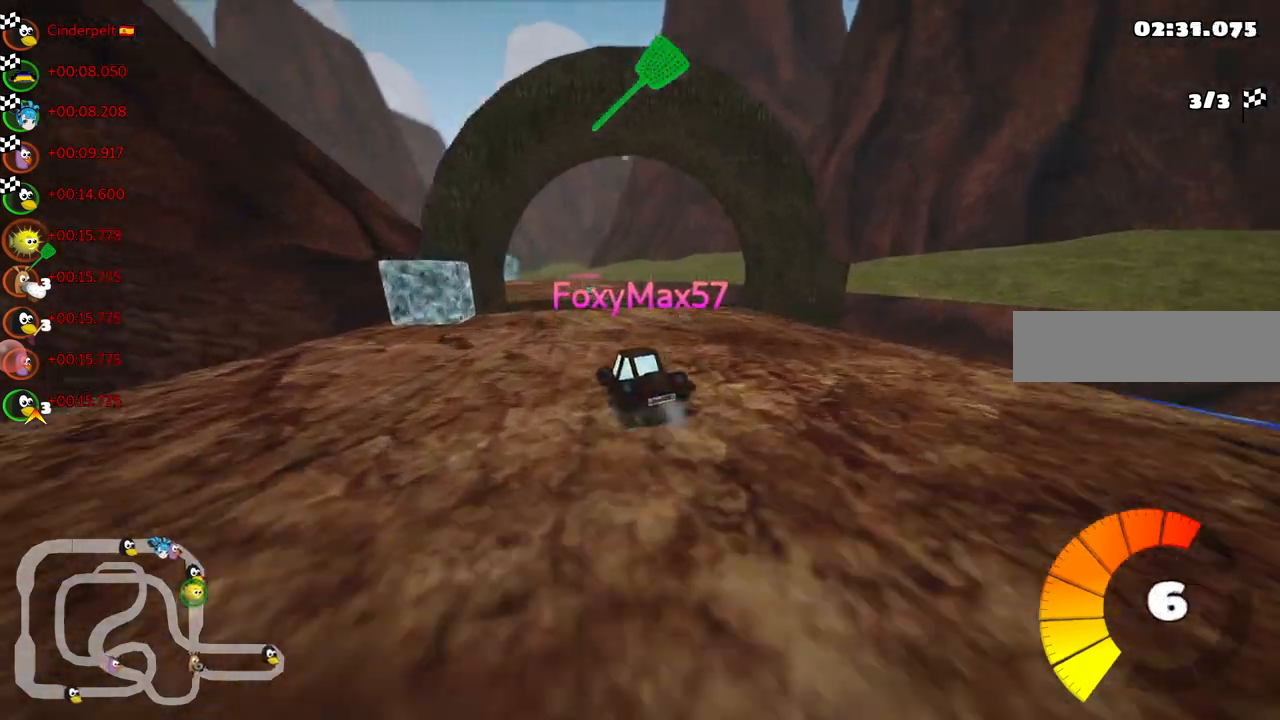
{"keys": [], "events": []}
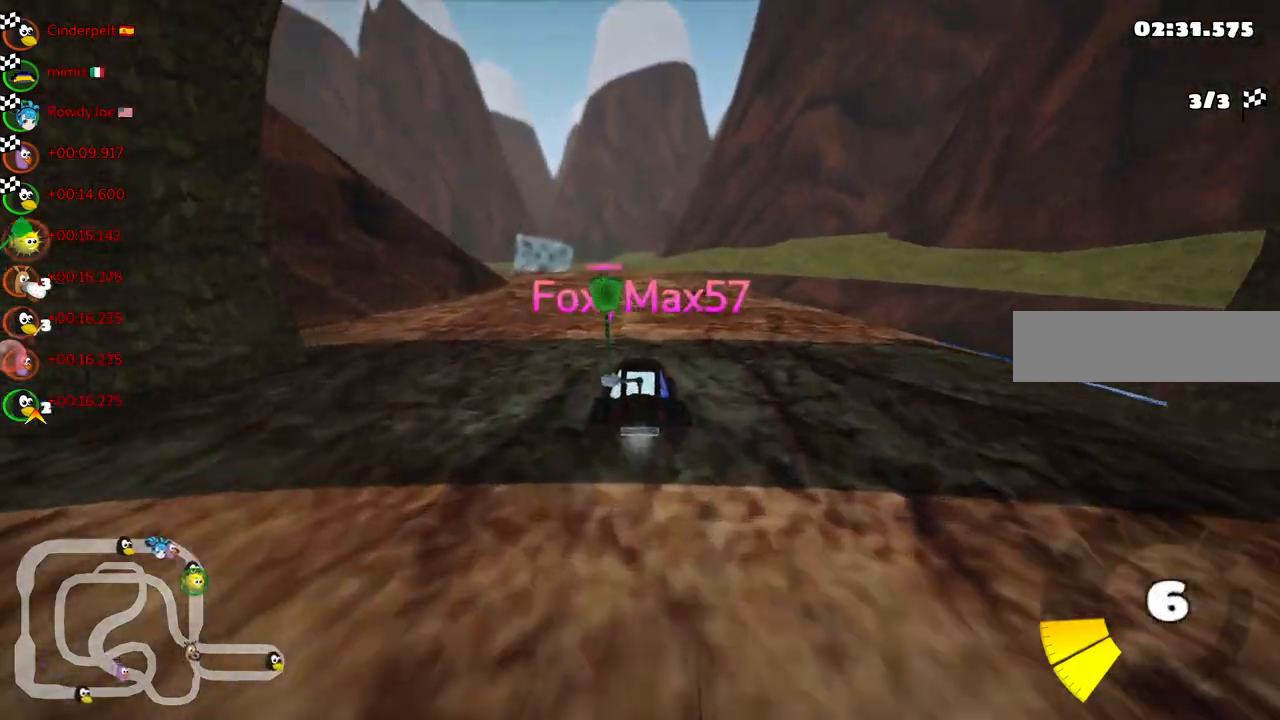
{"keys": [], "events": [[83, "right", "down"], [233, "right", "up"]]}
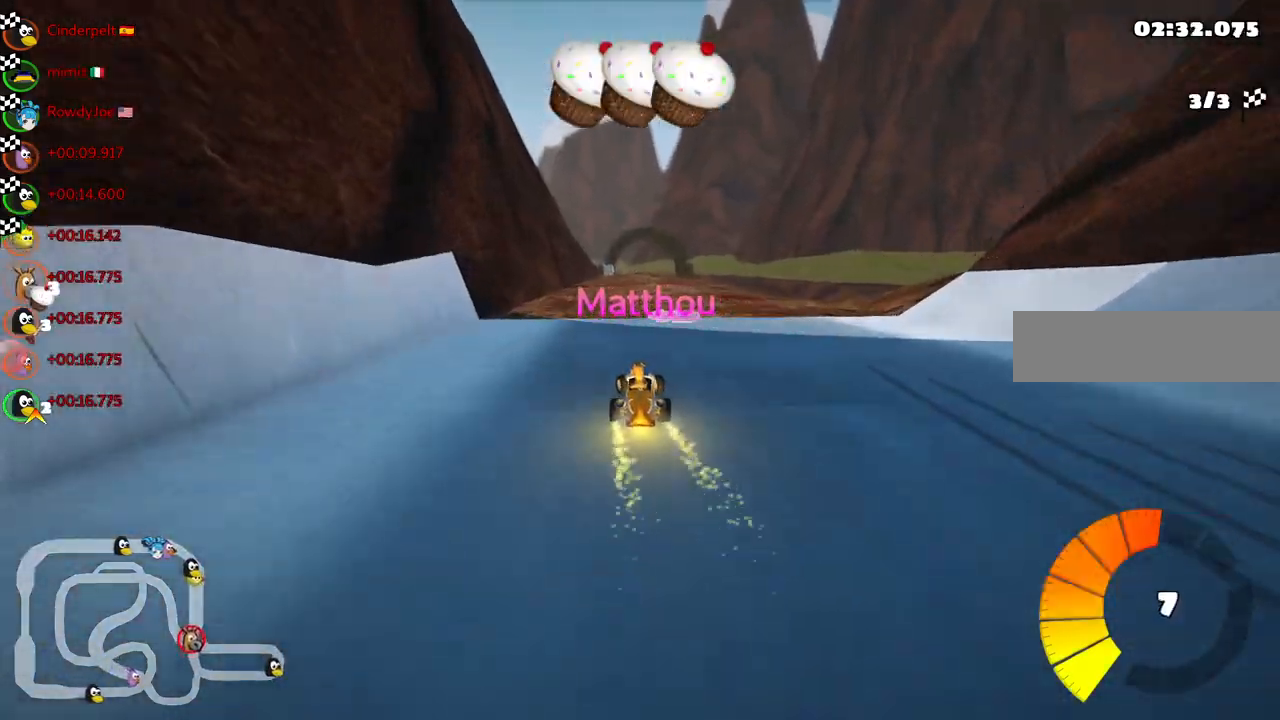
{"keys": [], "events": []}
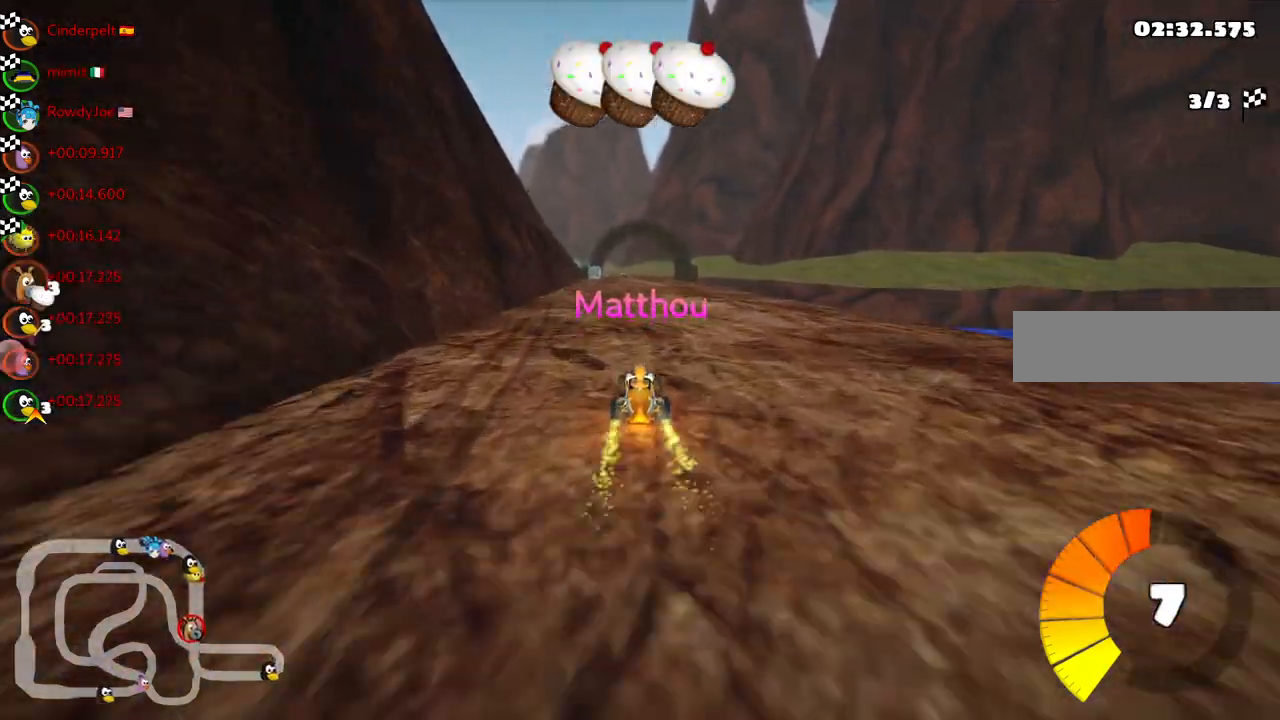
{"keys": [], "events": []}
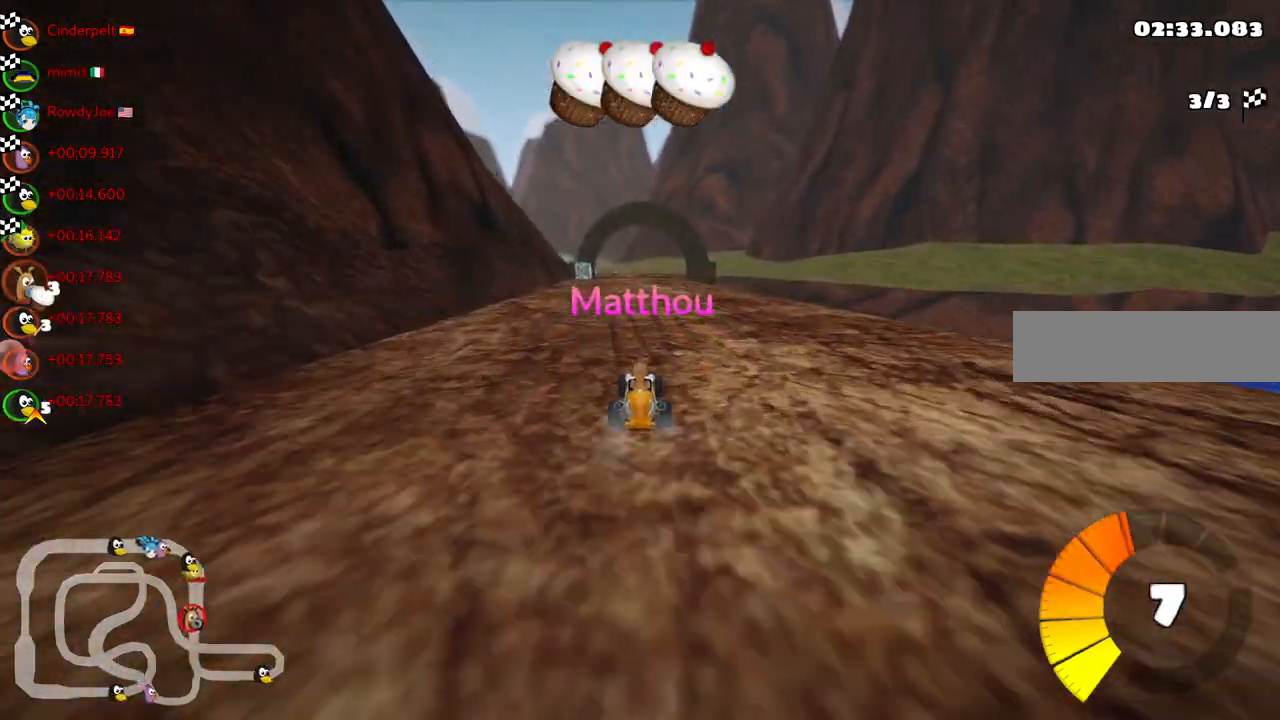
{"keys": [], "events": [[100, "right", "down"], [233, "right", "up"]]}